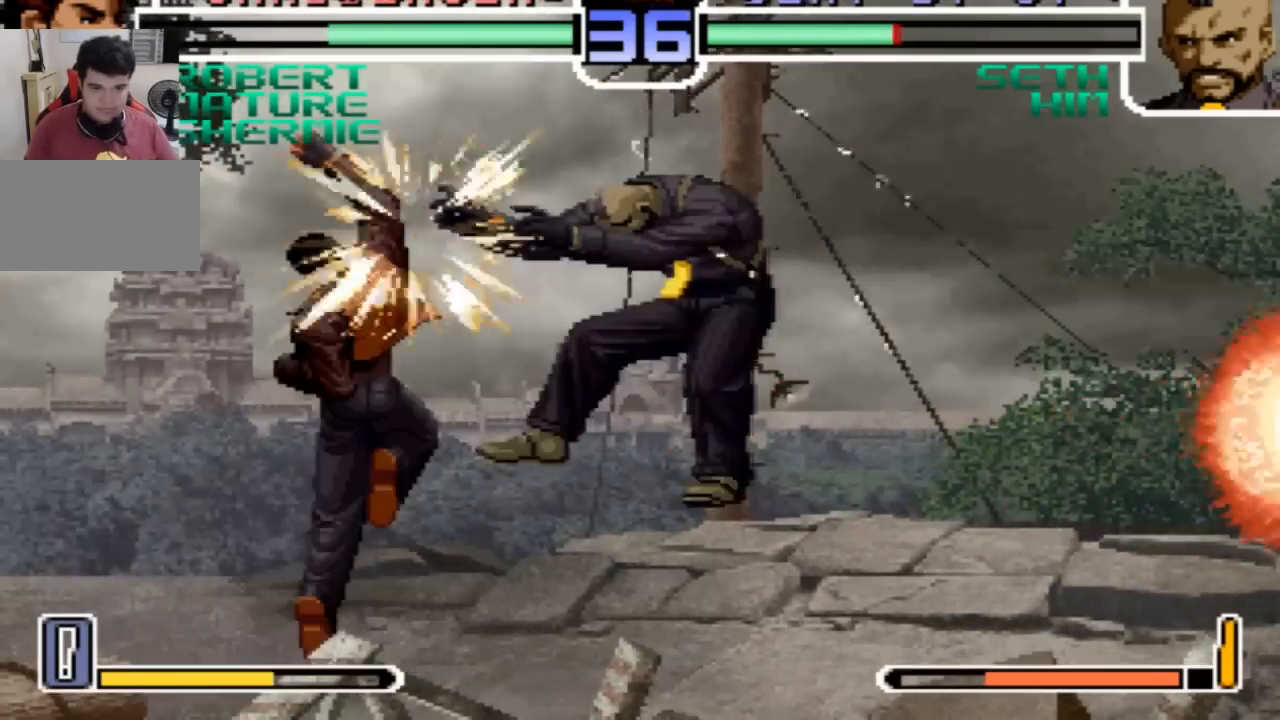
Gameplay with a controller (arcade stick); each line is a JSON object with the inputs held at the frame after it. "events" lists button and stick changes between this image and that frame as [ms after this image, input, new state], when the widget could be followed in between. Not read: L3 R3.
{"buttons": [], "left_stick": "down", "events": [[500, "left_stick", "down"]]}
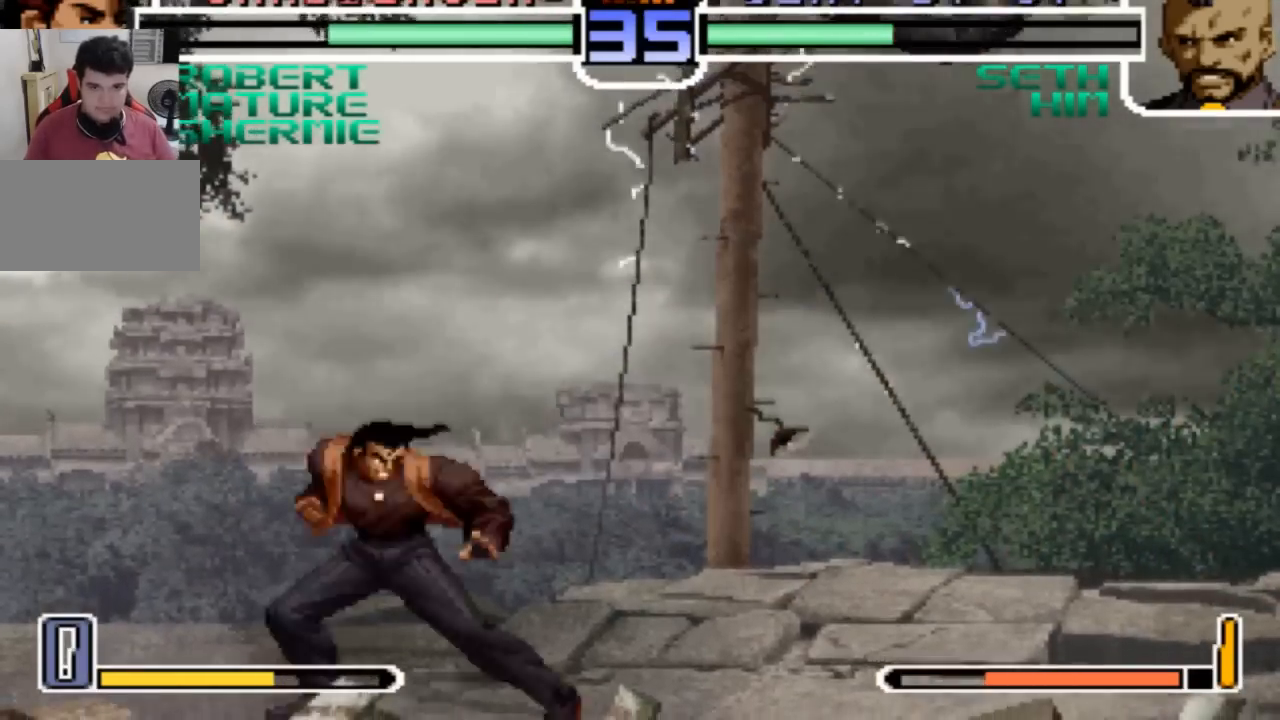
{"buttons": [], "left_stick": "center", "events": [[134, "R1", "down"], [200, "left_stick", "center"], [234, "R1", "up"]]}
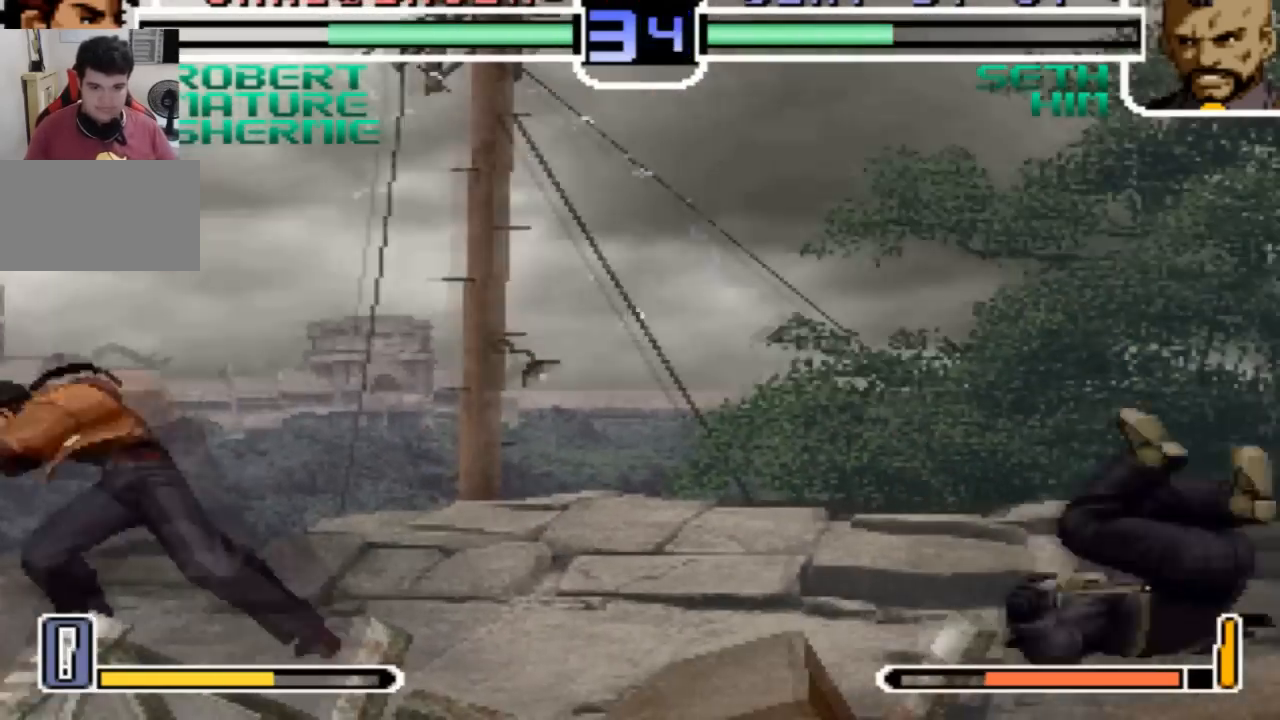
{"buttons": [], "left_stick": "down-right", "events": [[400, "left_stick", "down"], [500, "left_stick", "down-right"]]}
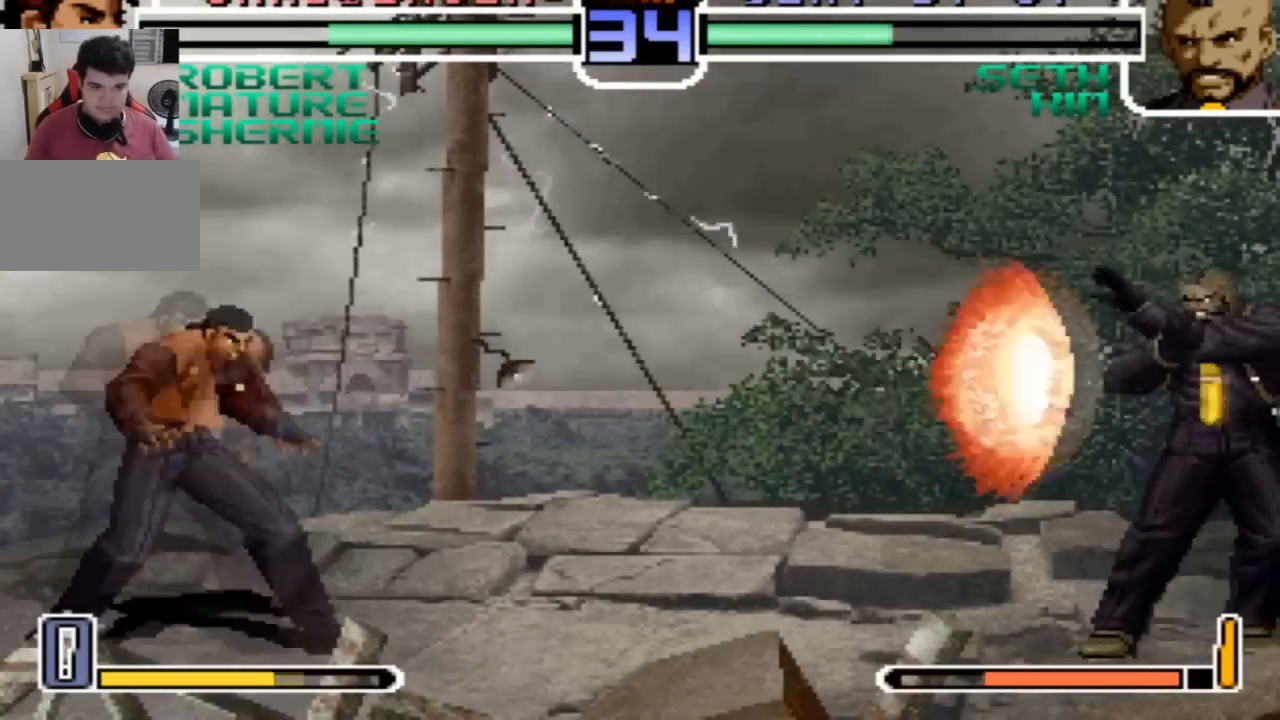
{"buttons": ["SQUARE"], "left_stick": "center", "events": [[67, "SQUARE", "down"], [67, "left_stick", "right"], [134, "left_stick", "center"]]}
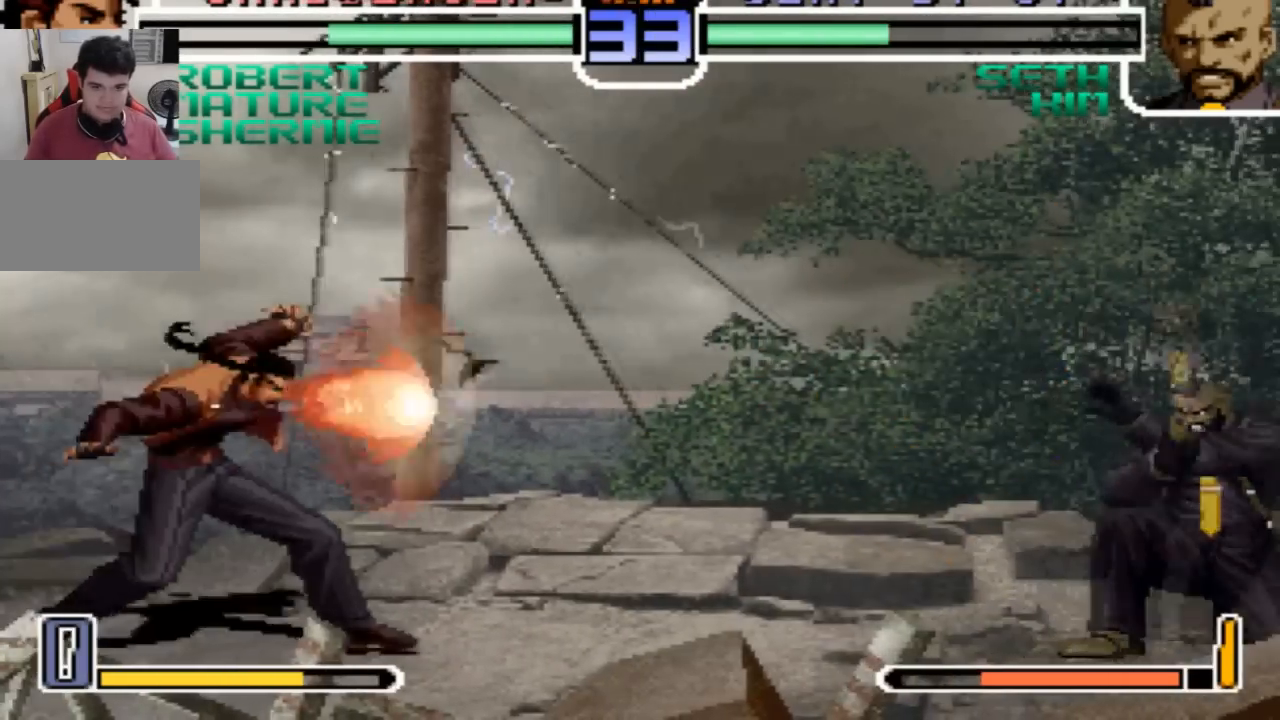
{"buttons": [], "left_stick": "center", "events": [[200, "SQUARE", "up"], [300, "left_stick", "down-right"], [467, "left_stick", "center"]]}